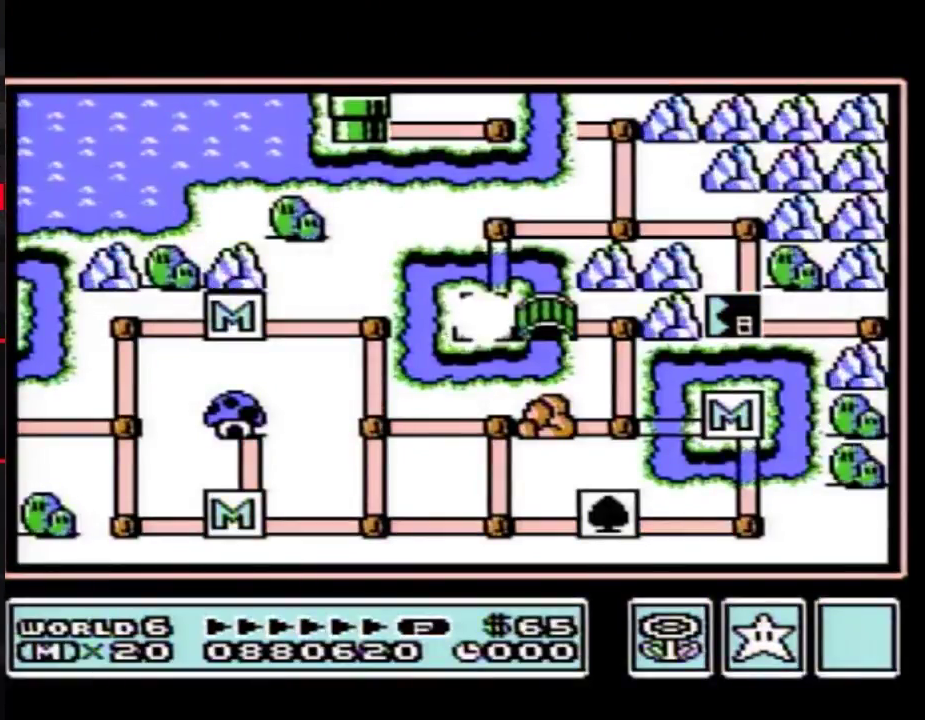
Gameplay with a controller (Nintendo layout); each line is a JSON object with the inputs held at the frame after it. "events" lists button and stick changes between this image and that frame as [ms after this image, input, new state], when the widget could be followed in between. Not read: L3 R3.
{"buttons": ["DPAD_UP"], "events": [[333, "DPAD_UP", "down"]]}
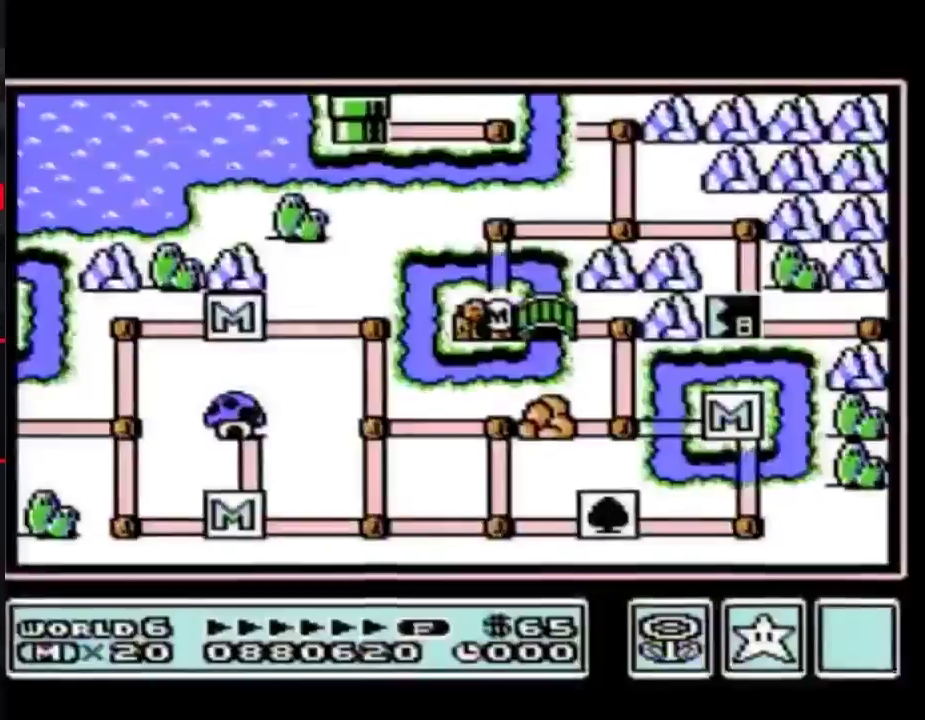
{"buttons": ["DPAD_UP"], "events": []}
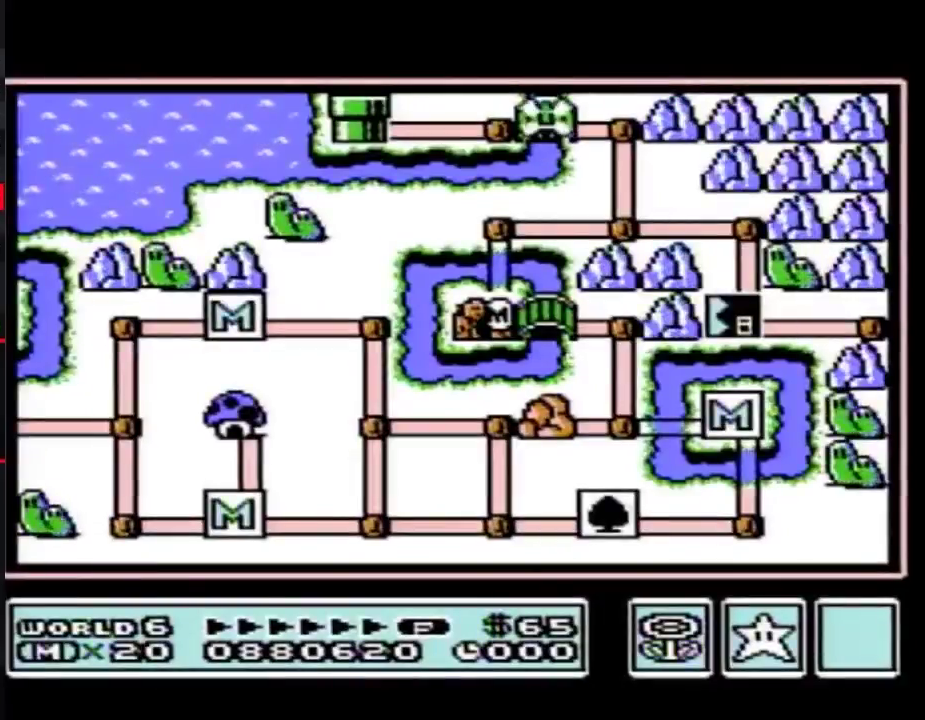
{"buttons": ["DPAD_UP"], "events": []}
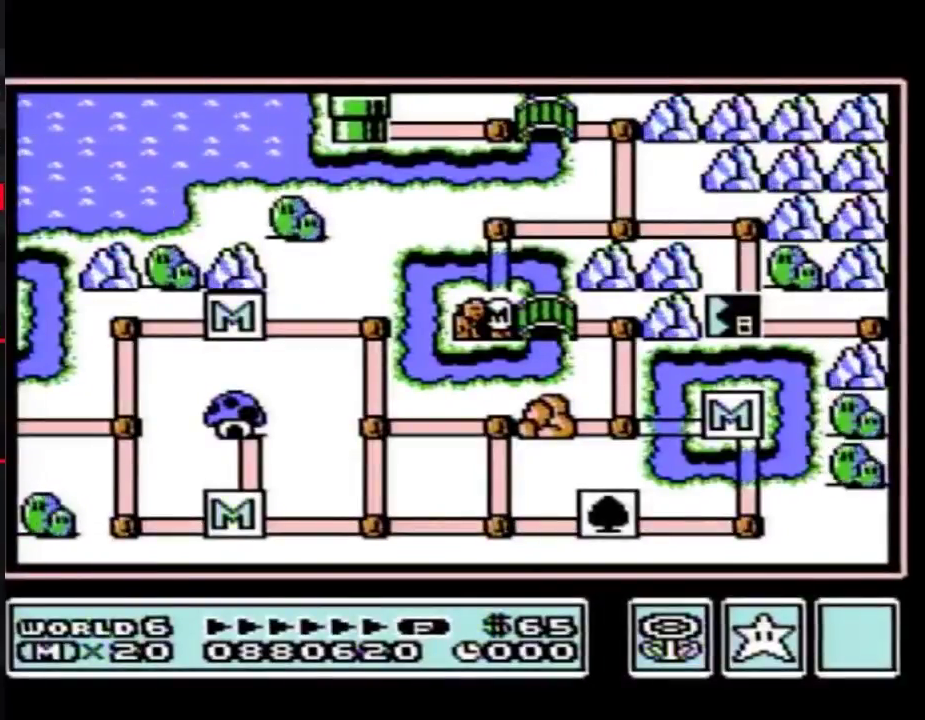
{"buttons": ["DPAD_RIGHT"], "events": [[333, "DPAD_UP", "up"], [400, "DPAD_RIGHT", "down"]]}
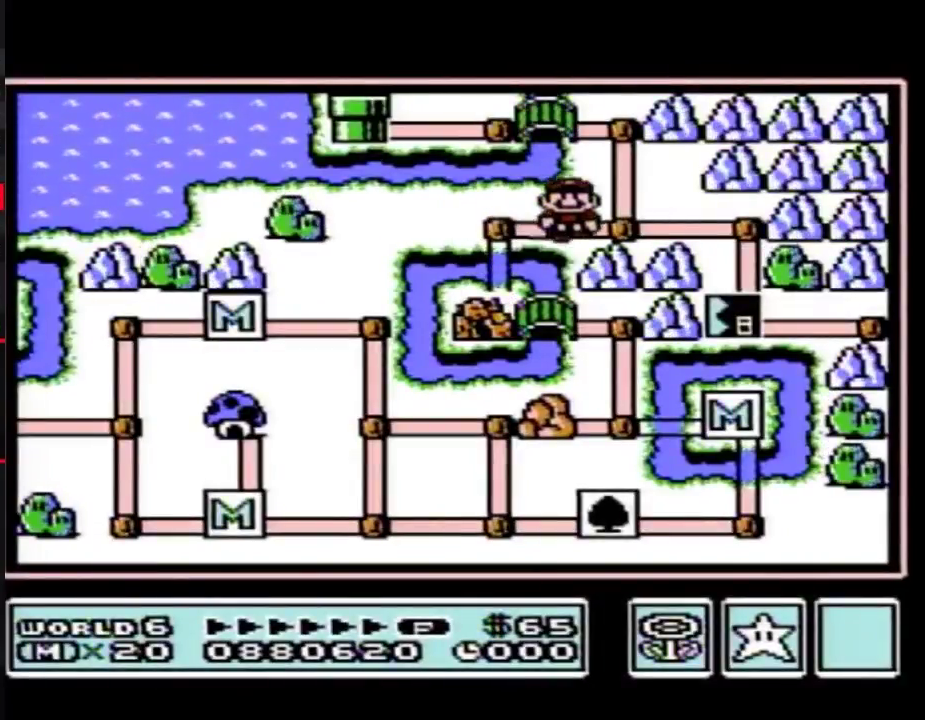
{"buttons": ["DPAD_DOWN"], "events": [[117, "DPAD_RIGHT", "up"], [183, "DPAD_RIGHT", "down"], [400, "DPAD_RIGHT", "up"], [483, "DPAD_DOWN", "down"]]}
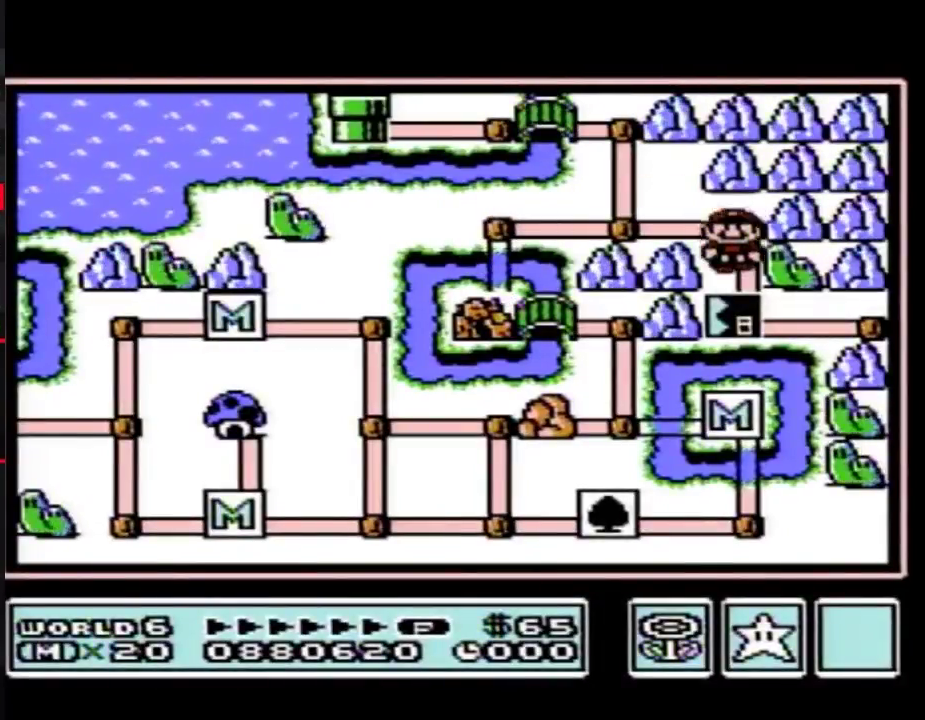
{"buttons": ["DPAD_DOWN"], "events": []}
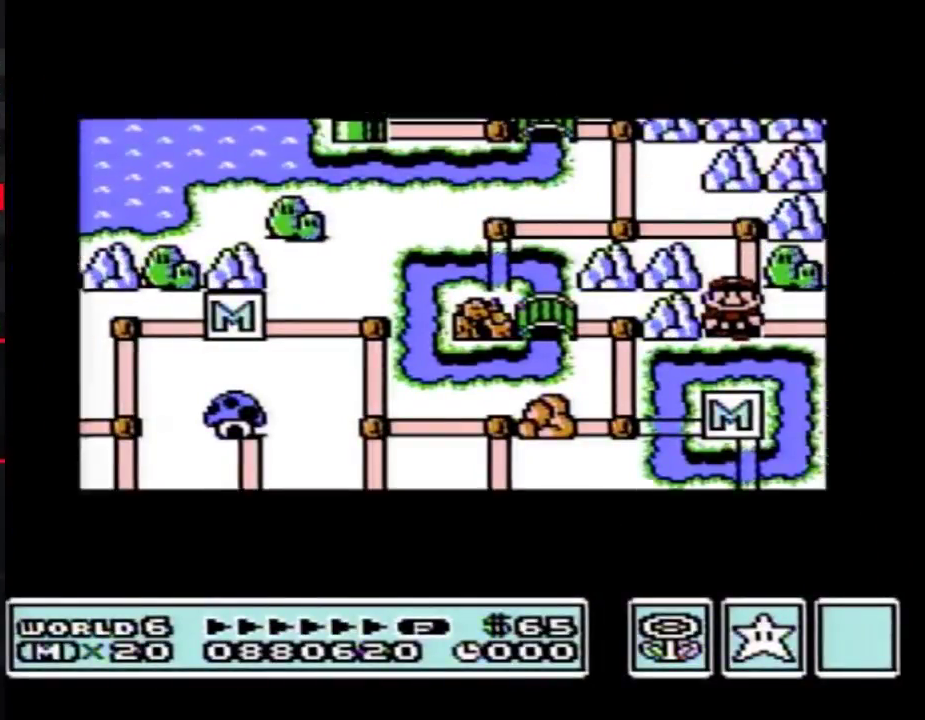
{"buttons": ["DPAD_DOWN"], "events": []}
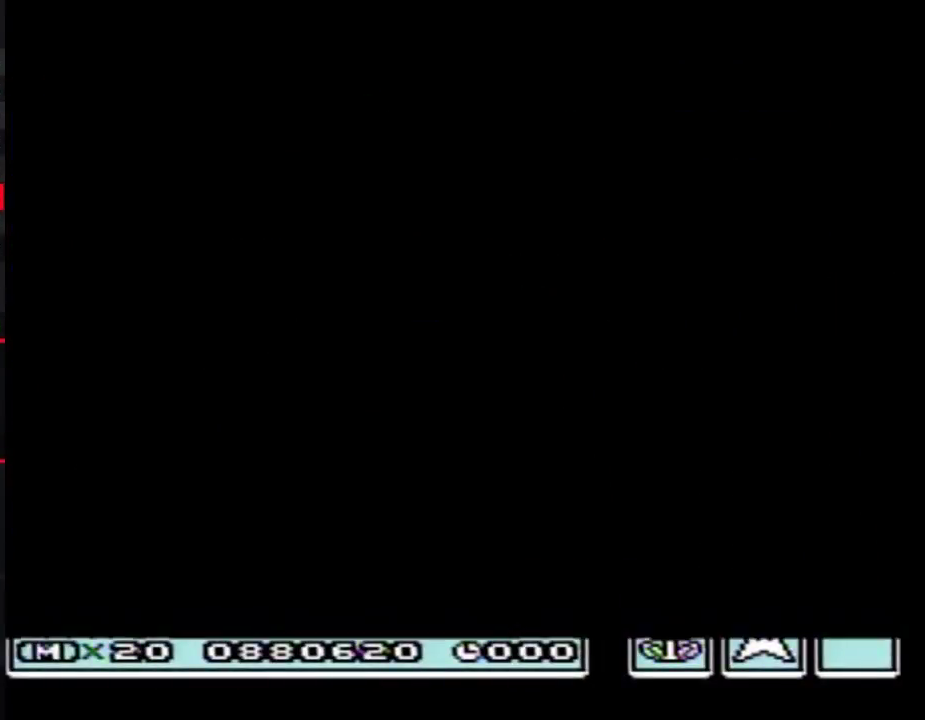
{"buttons": ["B", "DPAD_RIGHT"], "events": [[300, "DPAD_DOWN", "up"], [333, "A", "down"], [400, "A", "up"], [400, "B", "down"], [400, "DPAD_RIGHT", "down"]]}
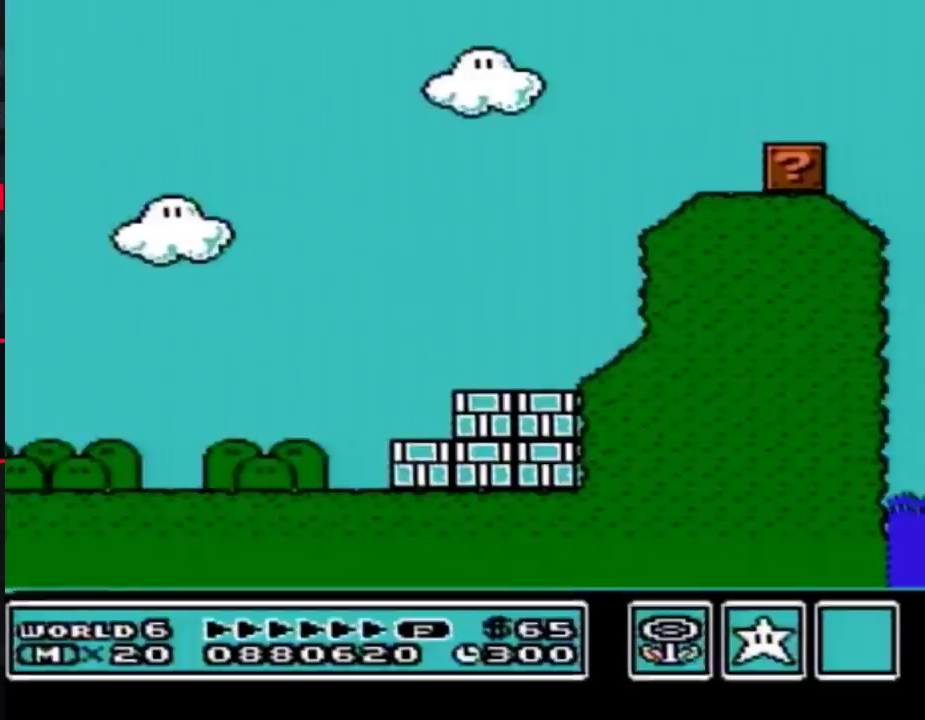
{"buttons": ["B", "DPAD_RIGHT"], "events": []}
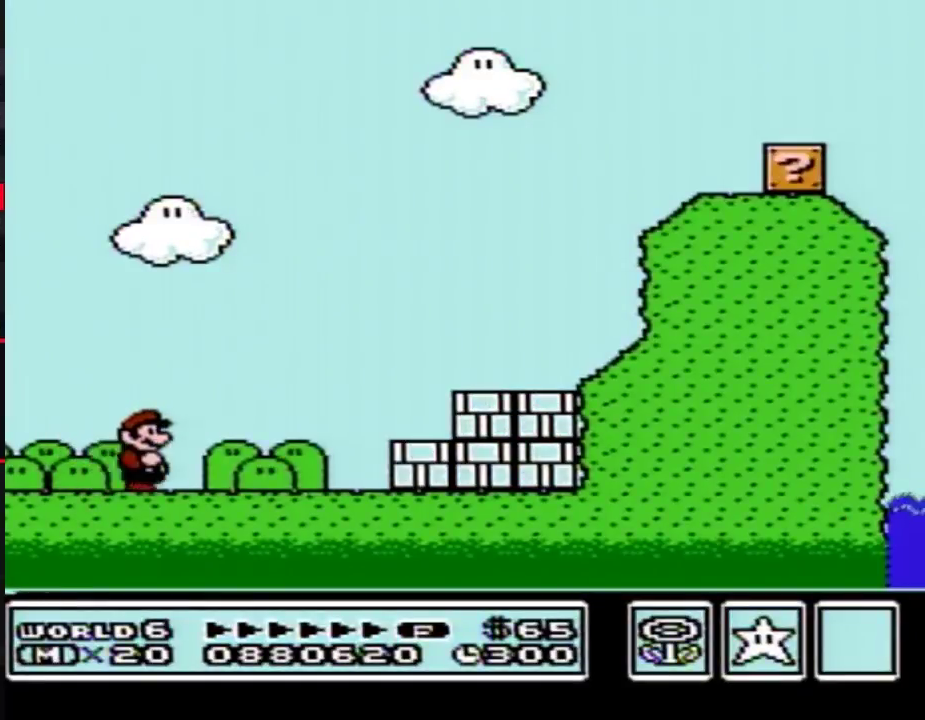
{"buttons": ["B", "DPAD_RIGHT"], "events": [[333, "A", "down"], [417, "A", "up"]]}
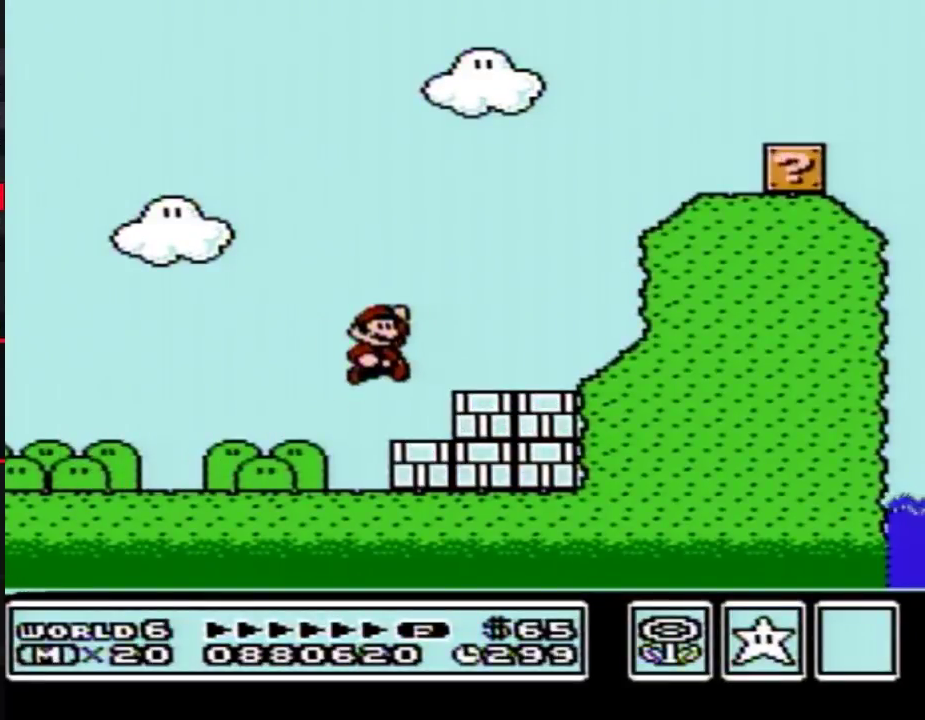
{"buttons": ["A", "B", "DPAD_RIGHT"], "events": [[117, "B", "up"], [267, "A", "down"], [267, "B", "down"], [267, "DPAD_LEFT", "down"], [267, "DPAD_RIGHT", "up"], [433, "DPAD_LEFT", "up"], [433, "DPAD_RIGHT", "down"]]}
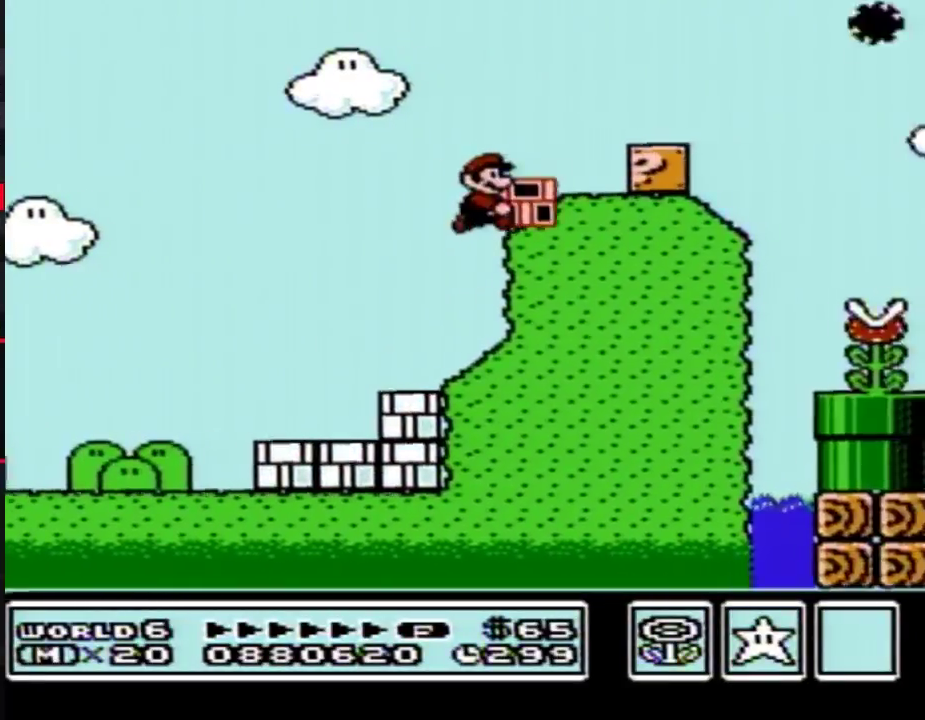
{"buttons": ["B", "DPAD_RIGHT"], "events": [[183, "A", "up"], [367, "A", "down"], [450, "A", "up"]]}
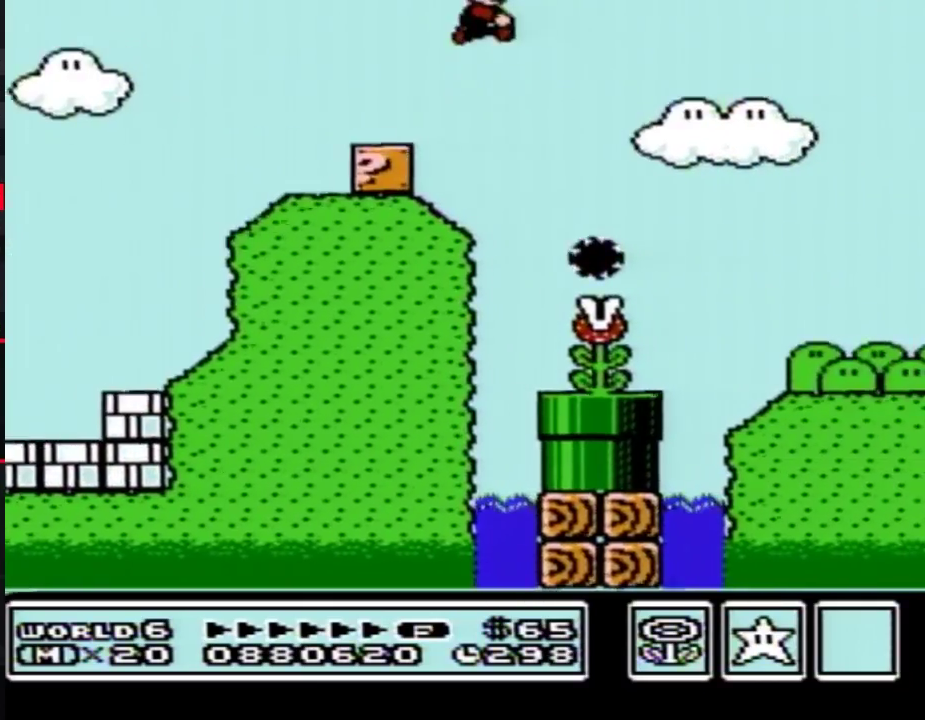
{"buttons": ["B", "DPAD_RIGHT"], "events": []}
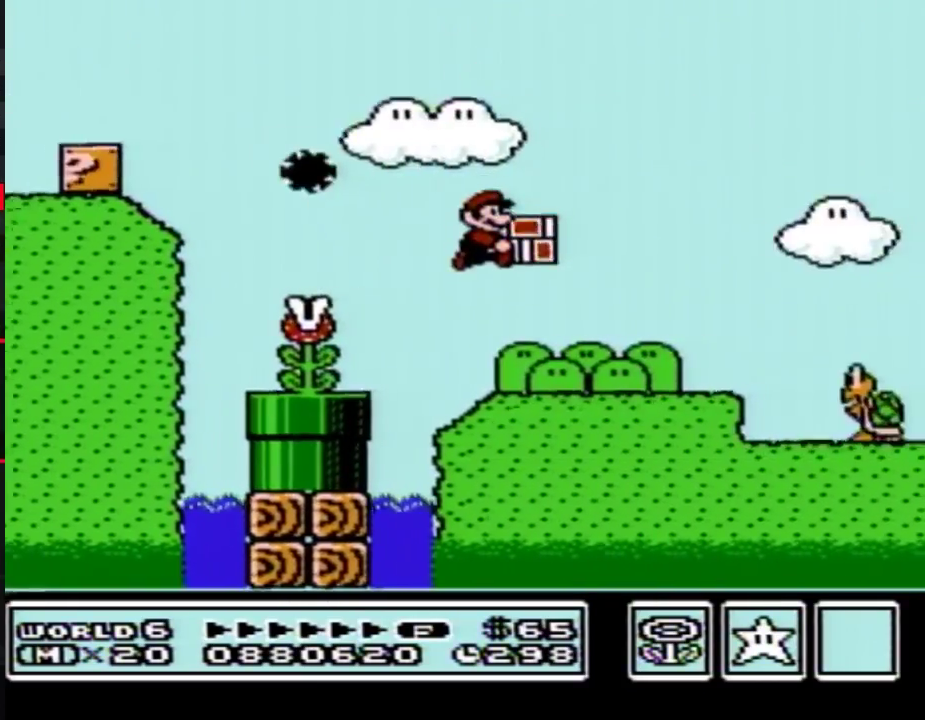
{"buttons": ["DPAD_RIGHT"], "events": [[367, "A", "down"], [483, "A", "up"], [483, "B", "up"]]}
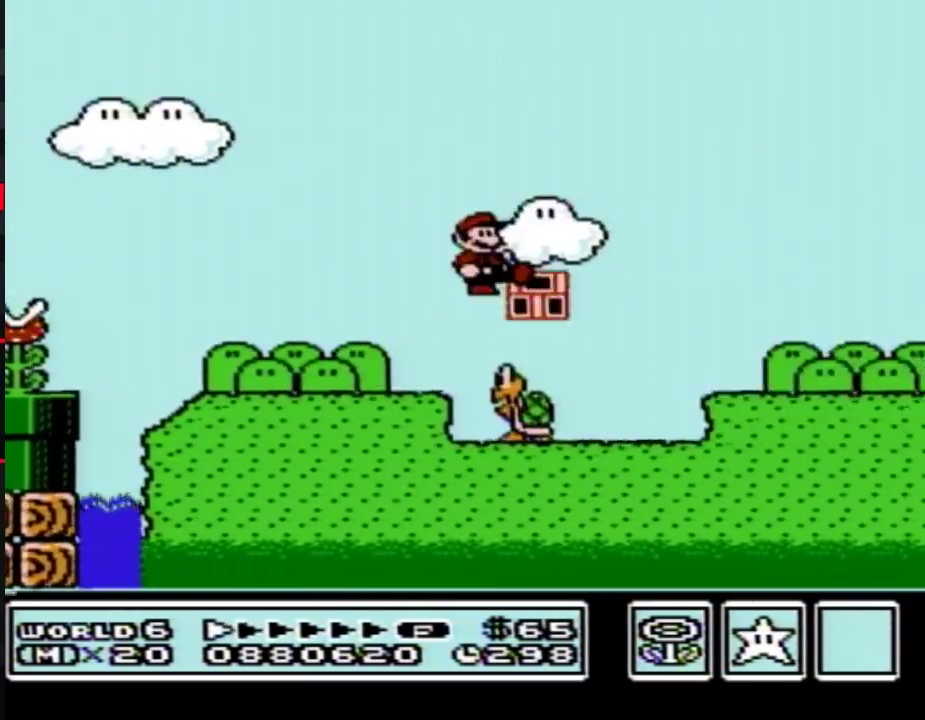
{"buttons": ["B", "DPAD_RIGHT"], "events": [[50, "B", "down"]]}
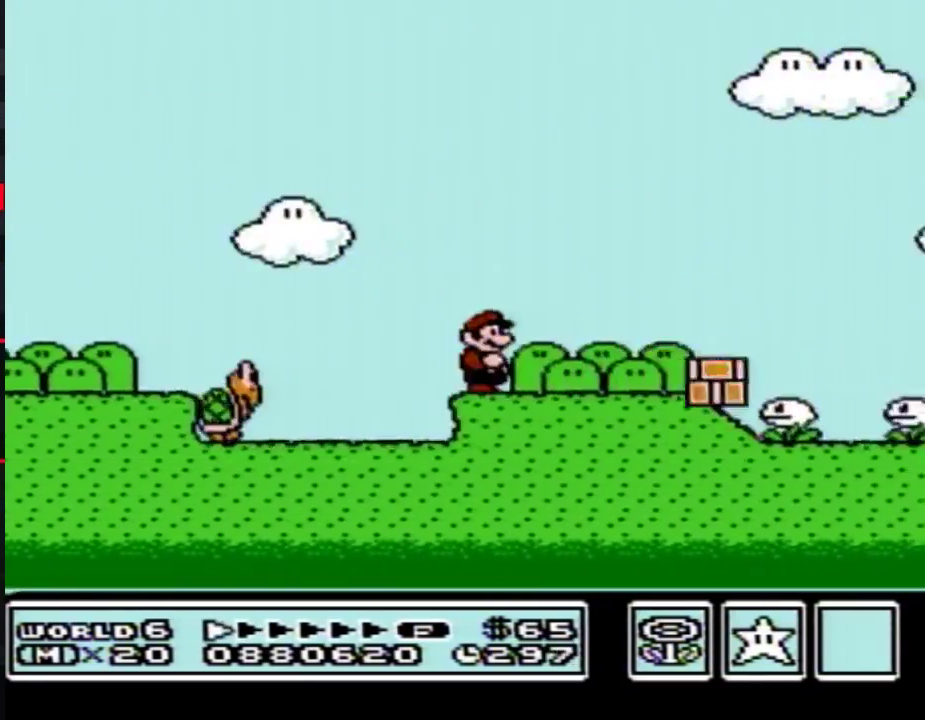
{"buttons": ["B", "DPAD_RIGHT"], "events": []}
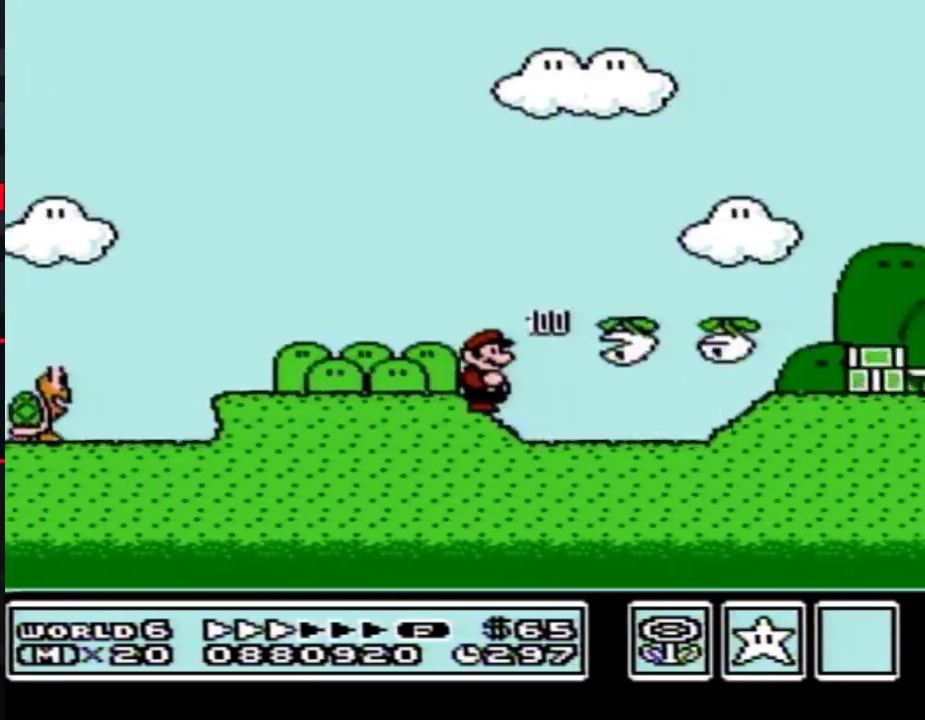
{"buttons": ["B", "DPAD_RIGHT"], "events": []}
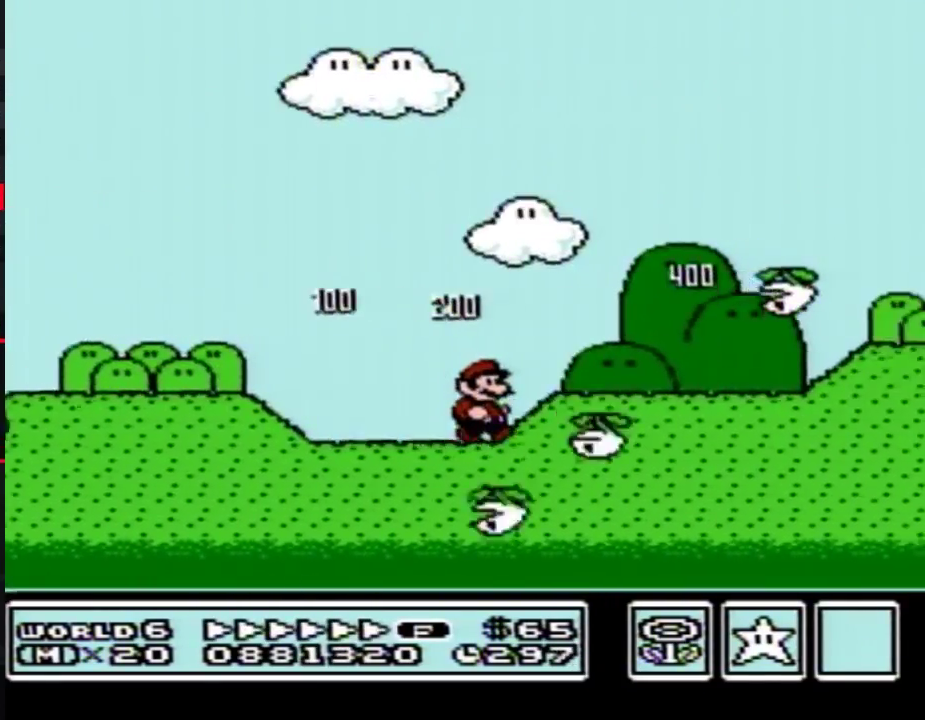
{"buttons": ["B", "DPAD_RIGHT"], "events": []}
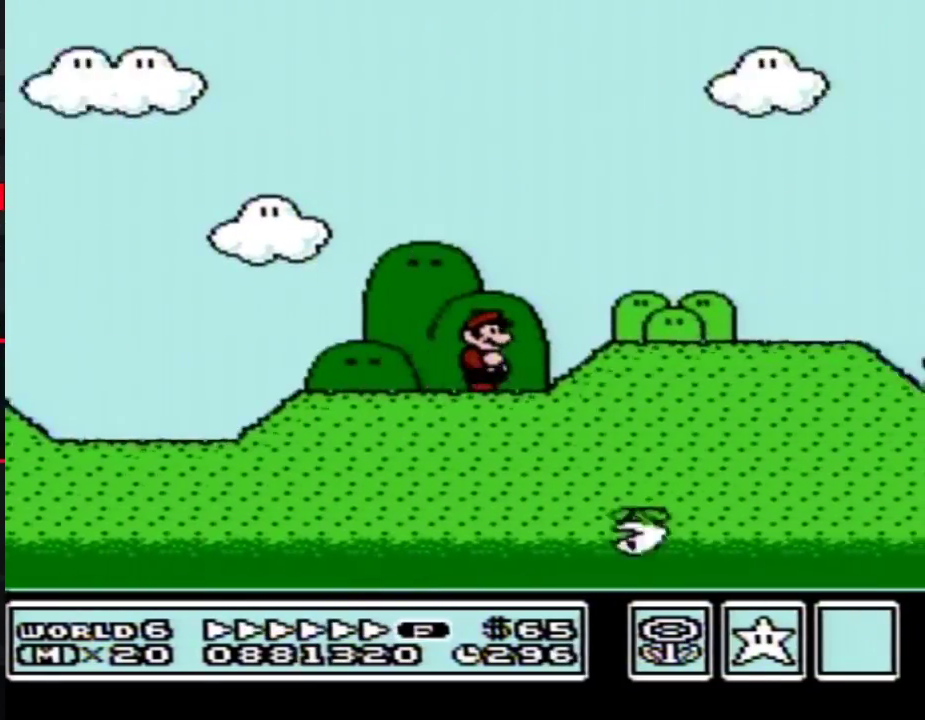
{"buttons": ["B", "DPAD_RIGHT"], "events": []}